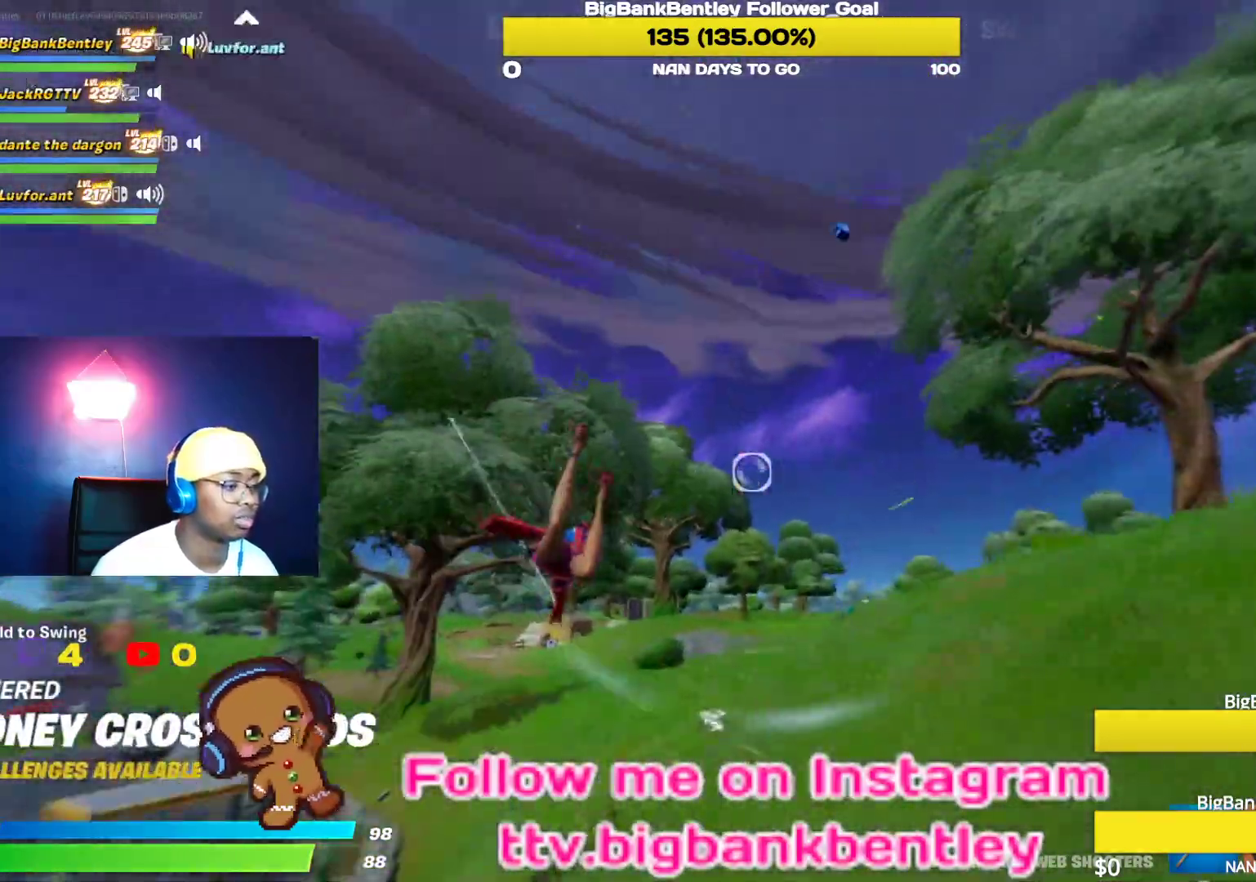
Gameplay with a controller (Xbox layout); each line is a JSON object with the inputs held at the frame after it. "events" lists button and stick changes between this image and that frame as [ms after this image, input, new state], when the widget could be followed in between.
{"buttons": ["R2"], "left_stick": "up-right", "right_stick": "center", "events": [[300, "right_stick", "left"], [450, "right_stick", "center"]]}
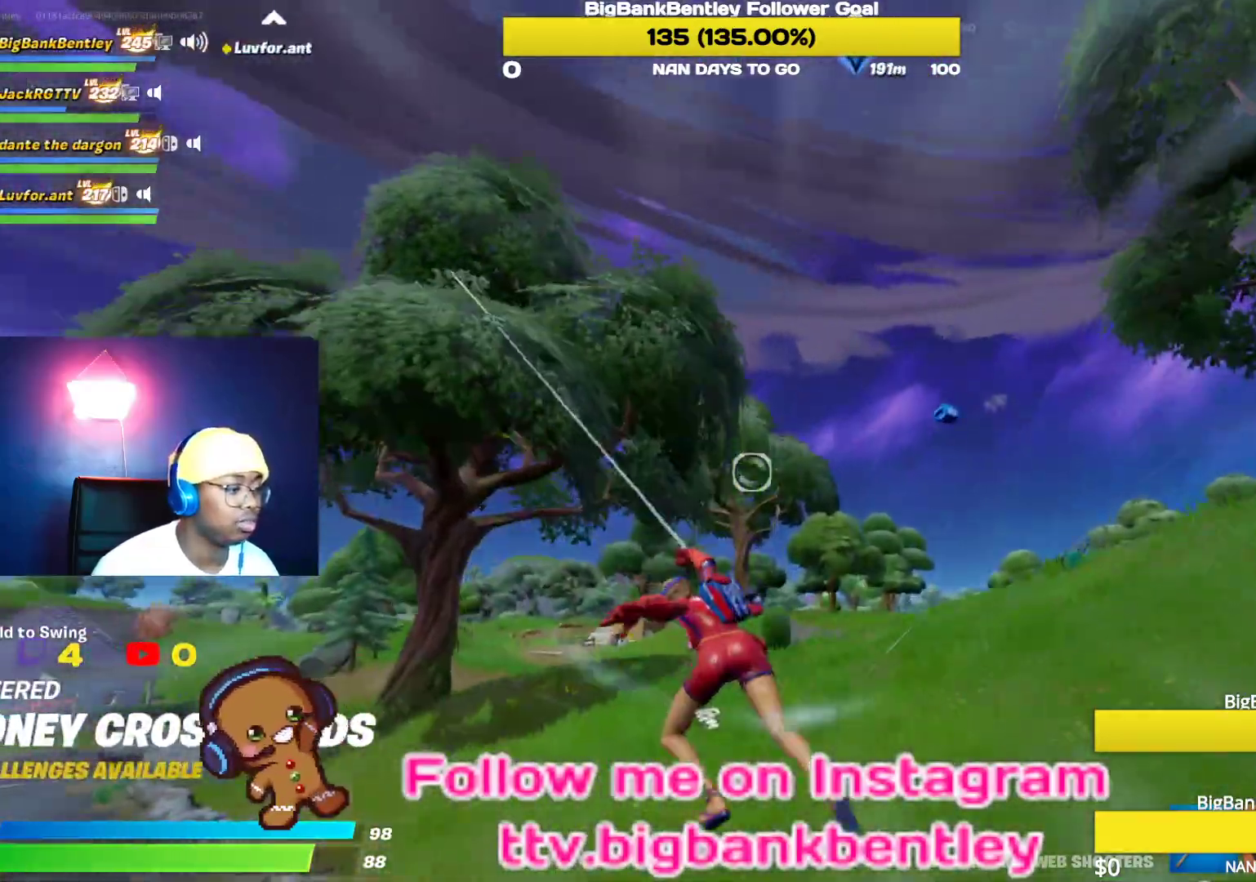
{"buttons": ["R2"], "left_stick": "up-right", "right_stick": "center", "events": [[233, "right_stick", "left"], [483, "right_stick", "center"]]}
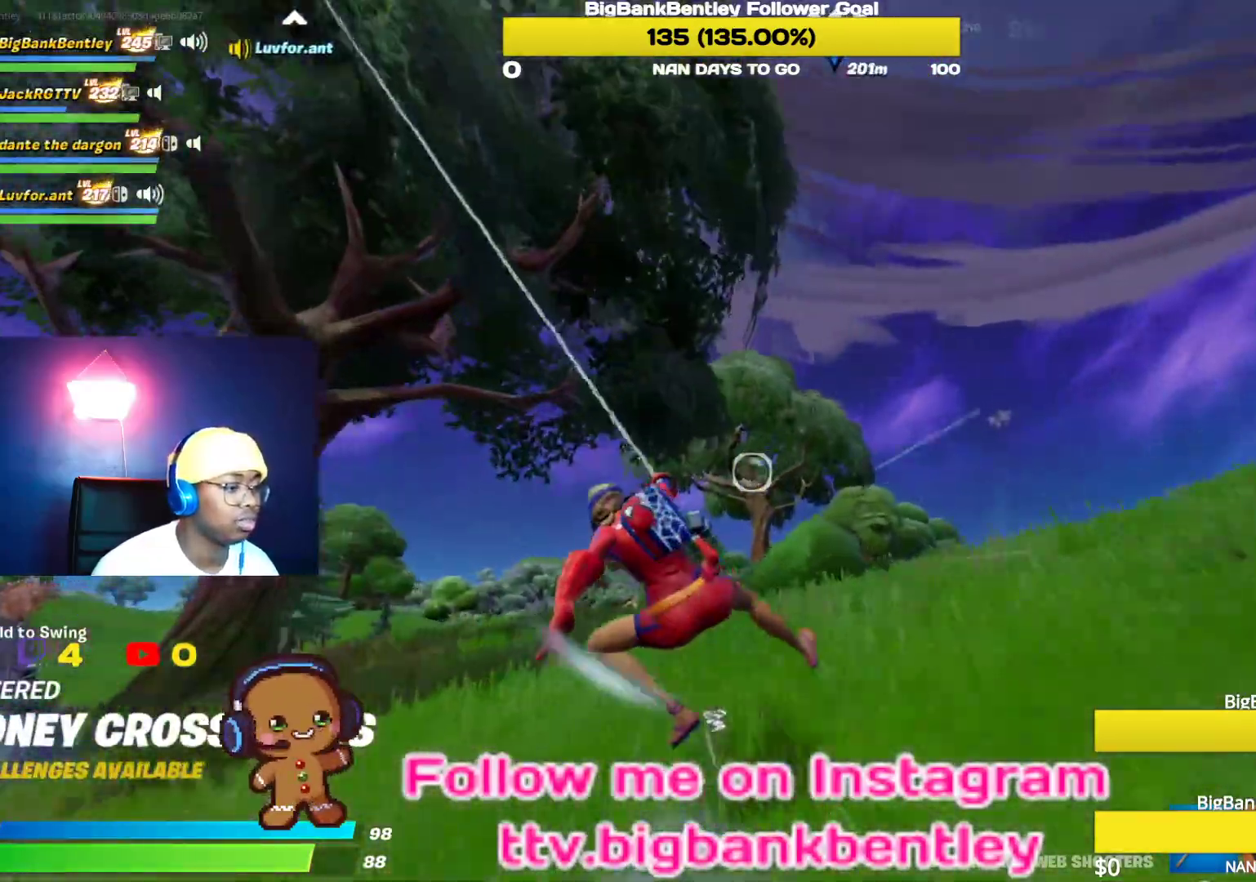
{"buttons": [], "left_stick": "up-right", "right_stick": "center", "events": [[200, "R2", "up"]]}
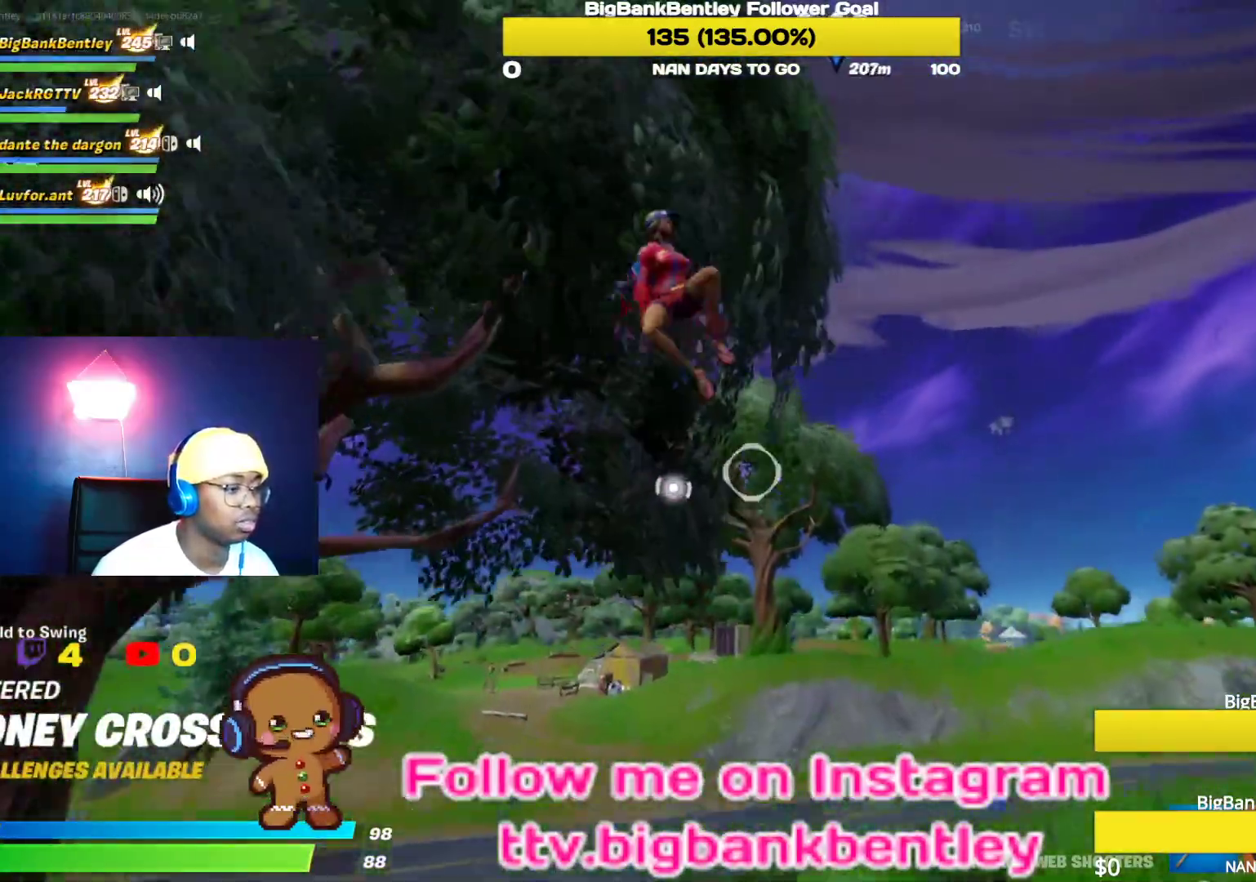
{"buttons": [], "left_stick": "up-right", "right_stick": "down", "events": [[483, "right_stick", "down"]]}
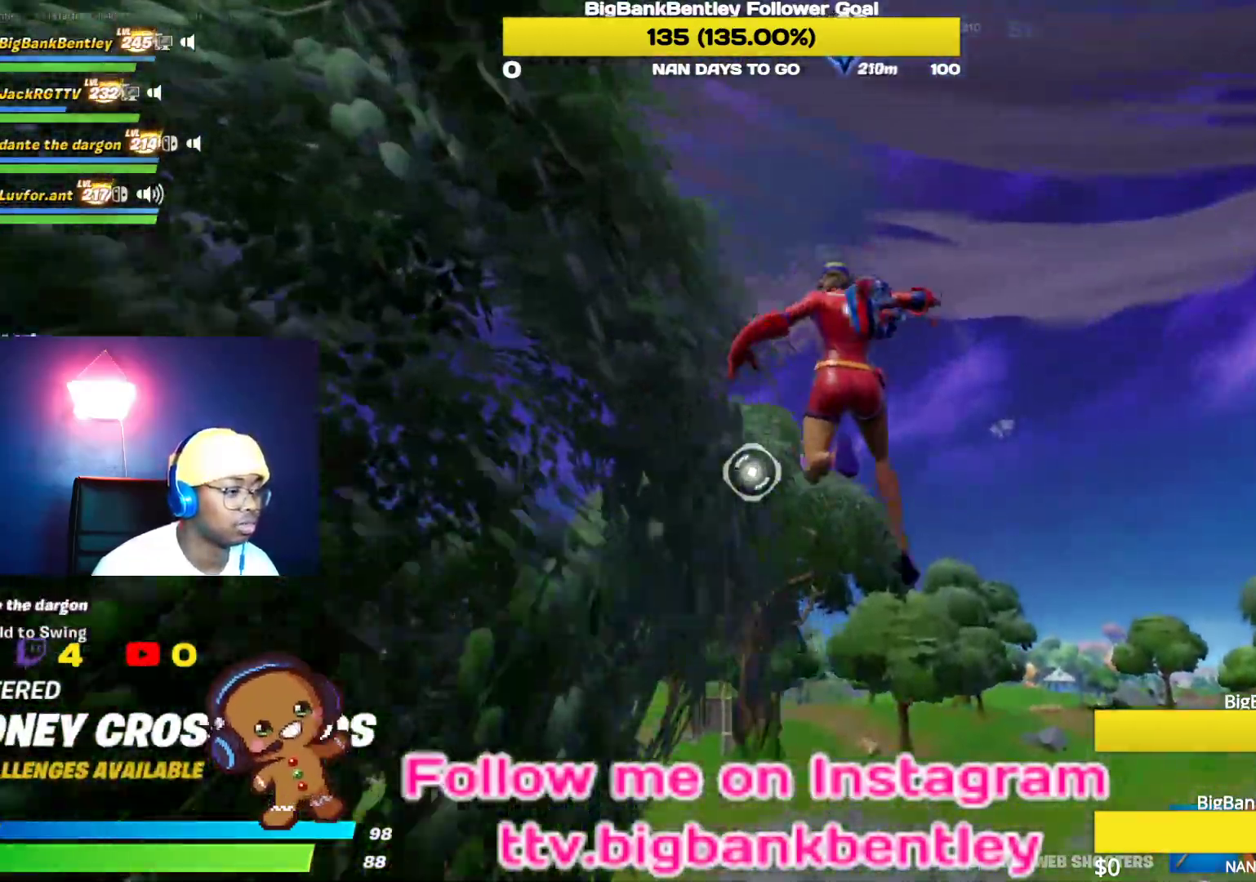
{"buttons": ["R2"], "left_stick": "up-left", "right_stick": "left", "events": [[67, "left_stick", "up"], [233, "right_stick", "left"], [283, "left_stick", "up-left"], [383, "R2", "down"]]}
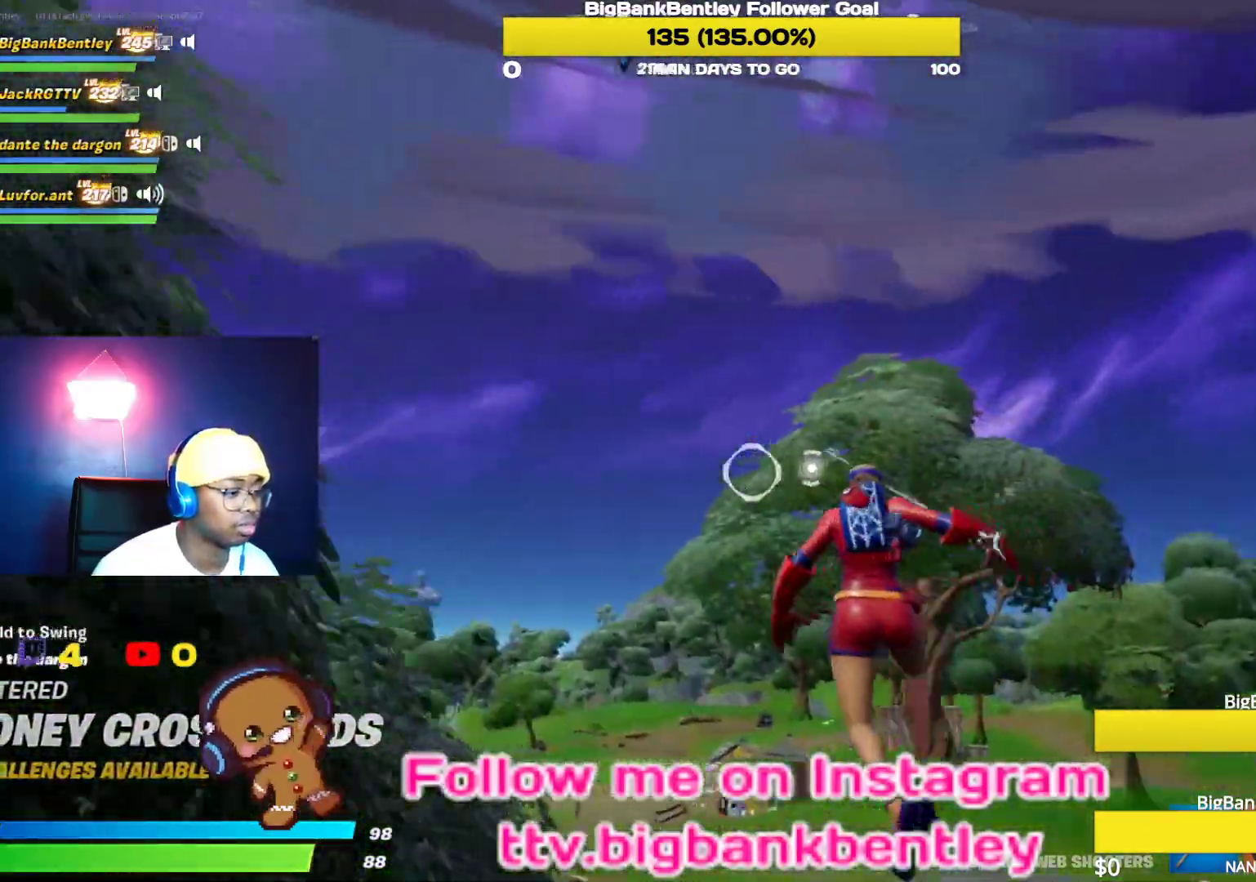
{"buttons": ["R2"], "left_stick": "up-left", "right_stick": "center", "events": [[350, "right_stick", "center"]]}
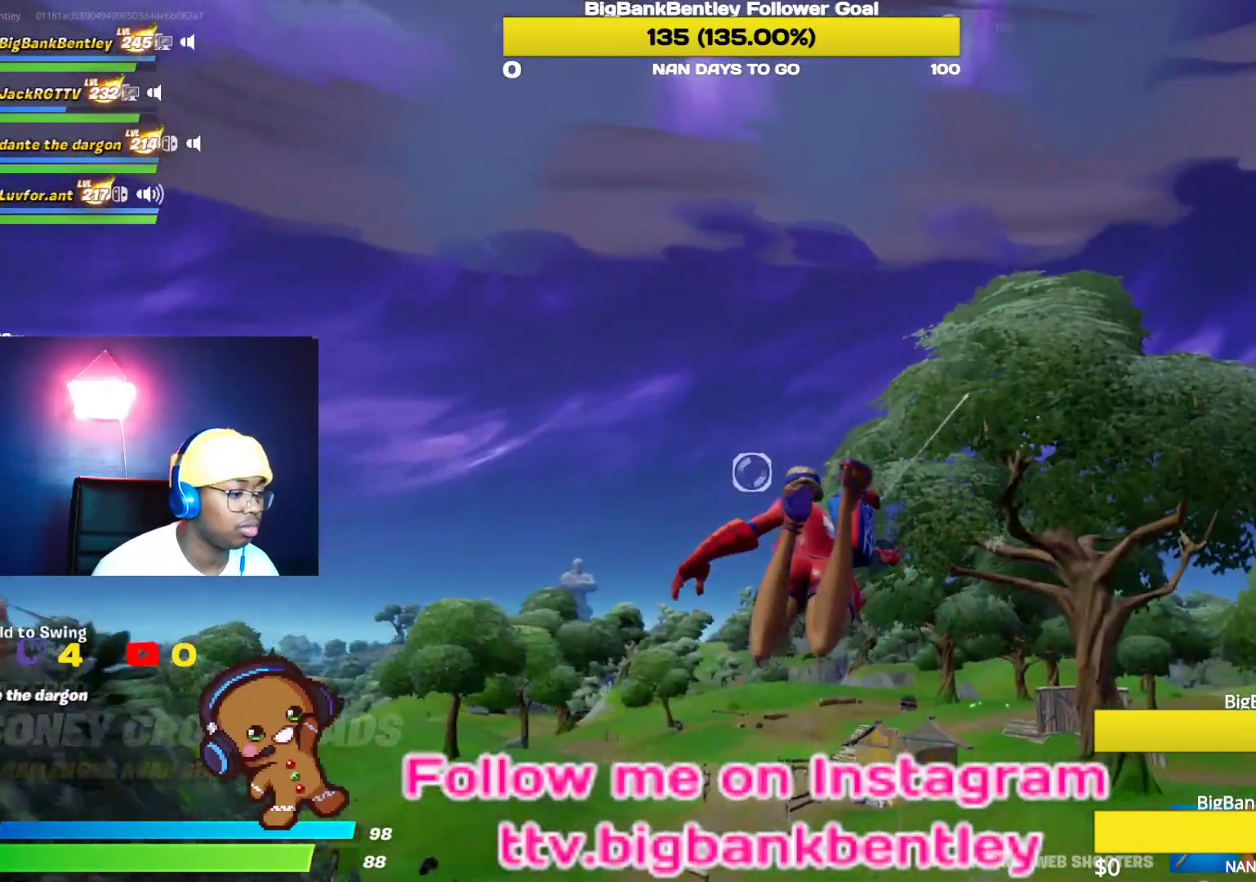
{"buttons": [], "left_stick": "up-left", "right_stick": "down-right", "events": [[17, "R2", "up"], [67, "right_stick", "down"], [267, "right_stick", "down-right"]]}
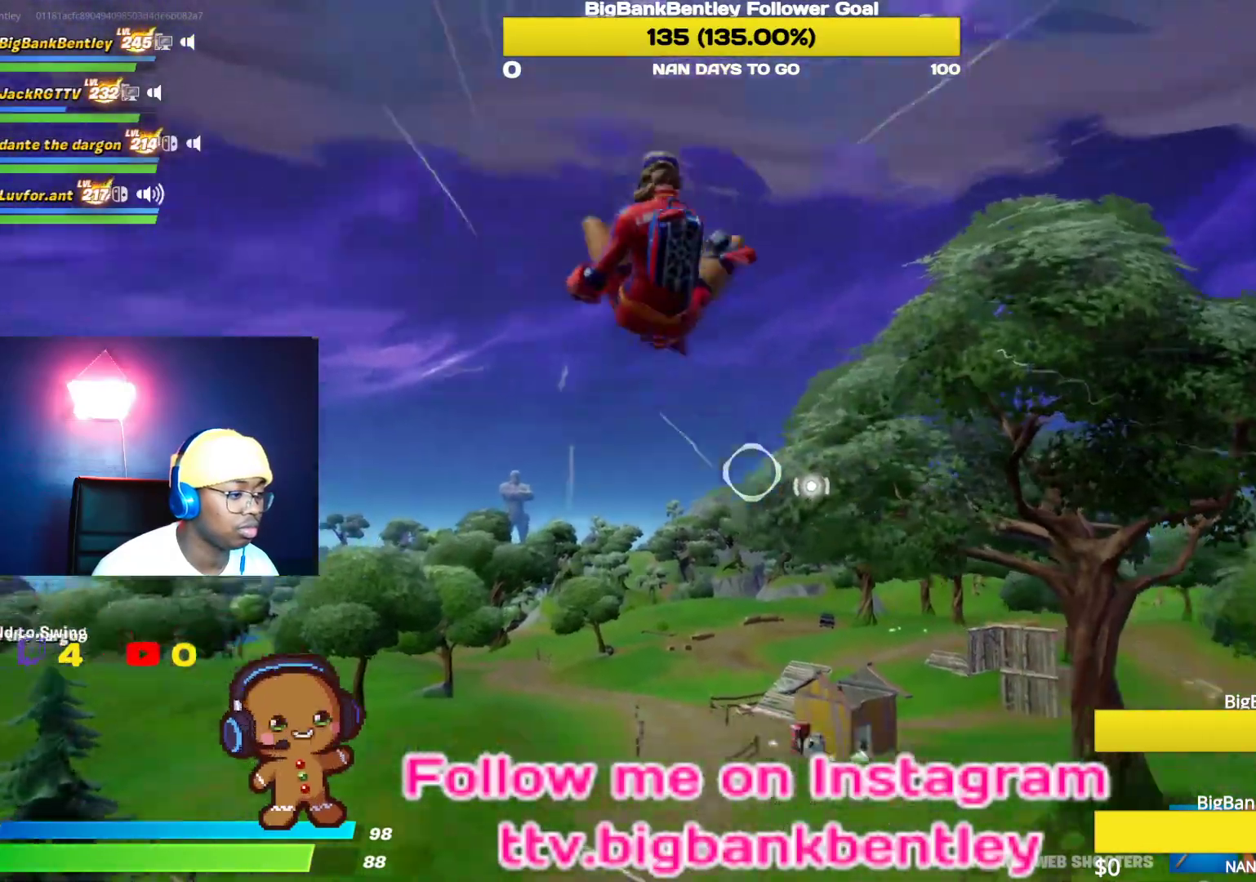
{"buttons": ["R2"], "left_stick": "up-left", "right_stick": "center", "events": [[100, "R2", "down"], [117, "right_stick", "center"]]}
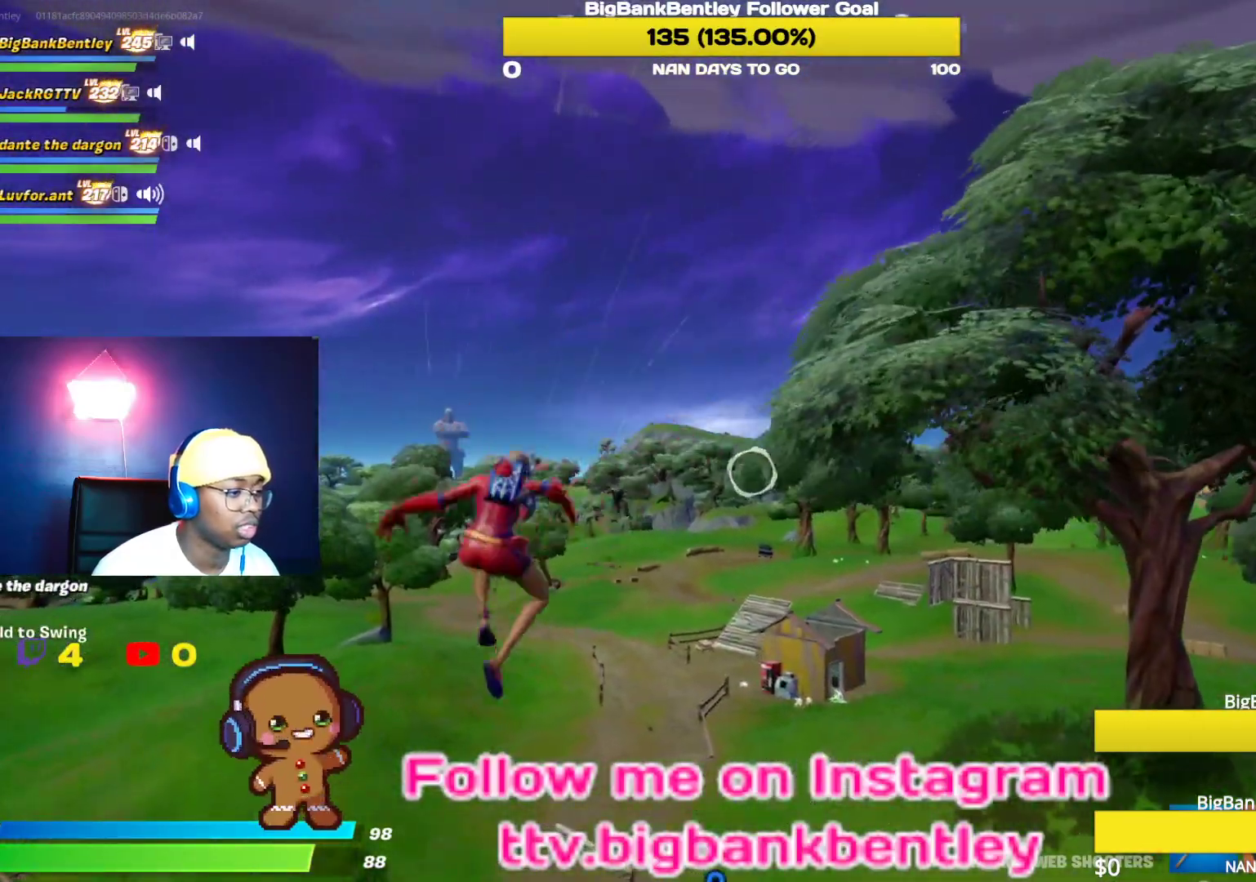
{"buttons": [], "left_stick": "up", "right_stick": "center", "events": [[133, "right_stick", "left"], [283, "left_stick", "up"], [367, "right_stick", "center"], [400, "R2", "up"]]}
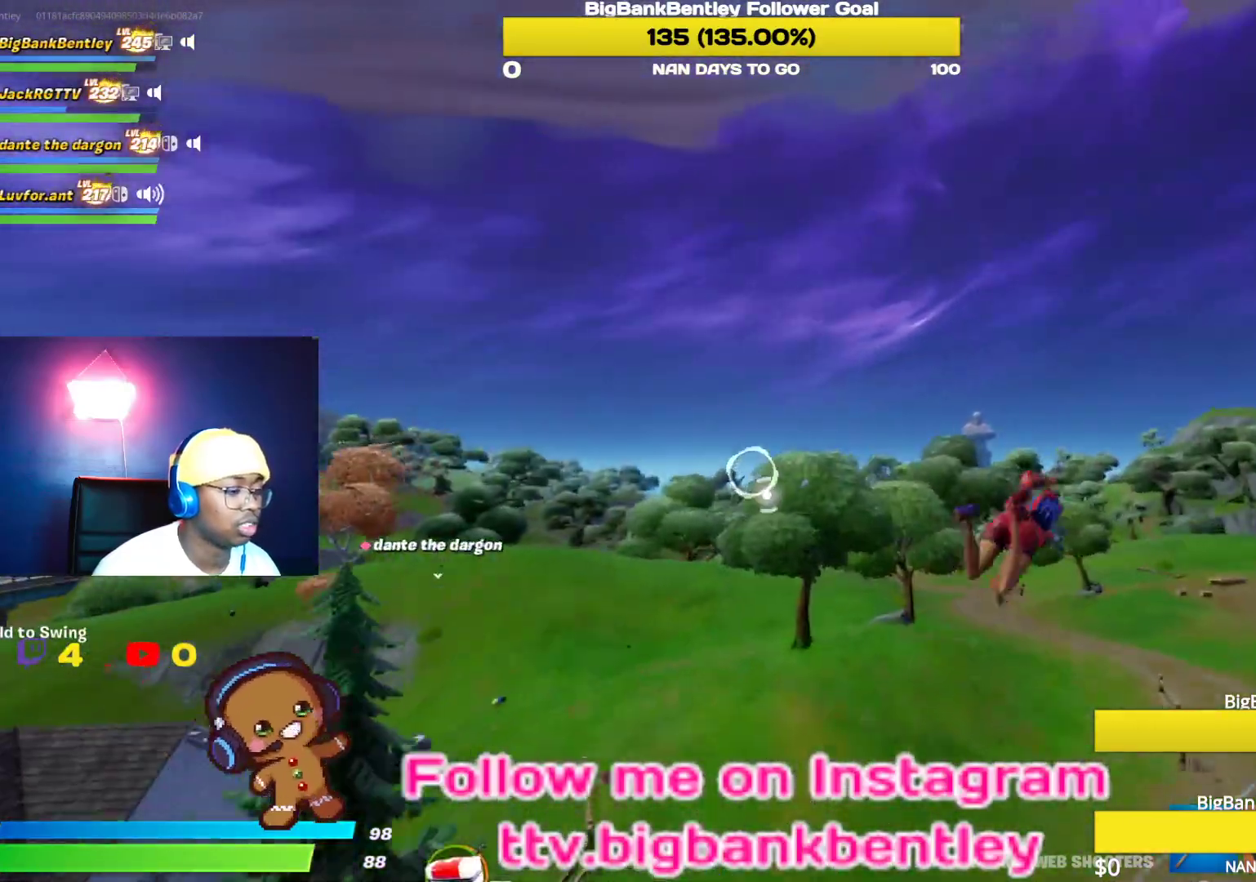
{"buttons": [], "left_stick": "up", "right_stick": "center", "events": [[150, "right_stick", "right"], [250, "right_stick", "down-right"], [367, "right_stick", "center"]]}
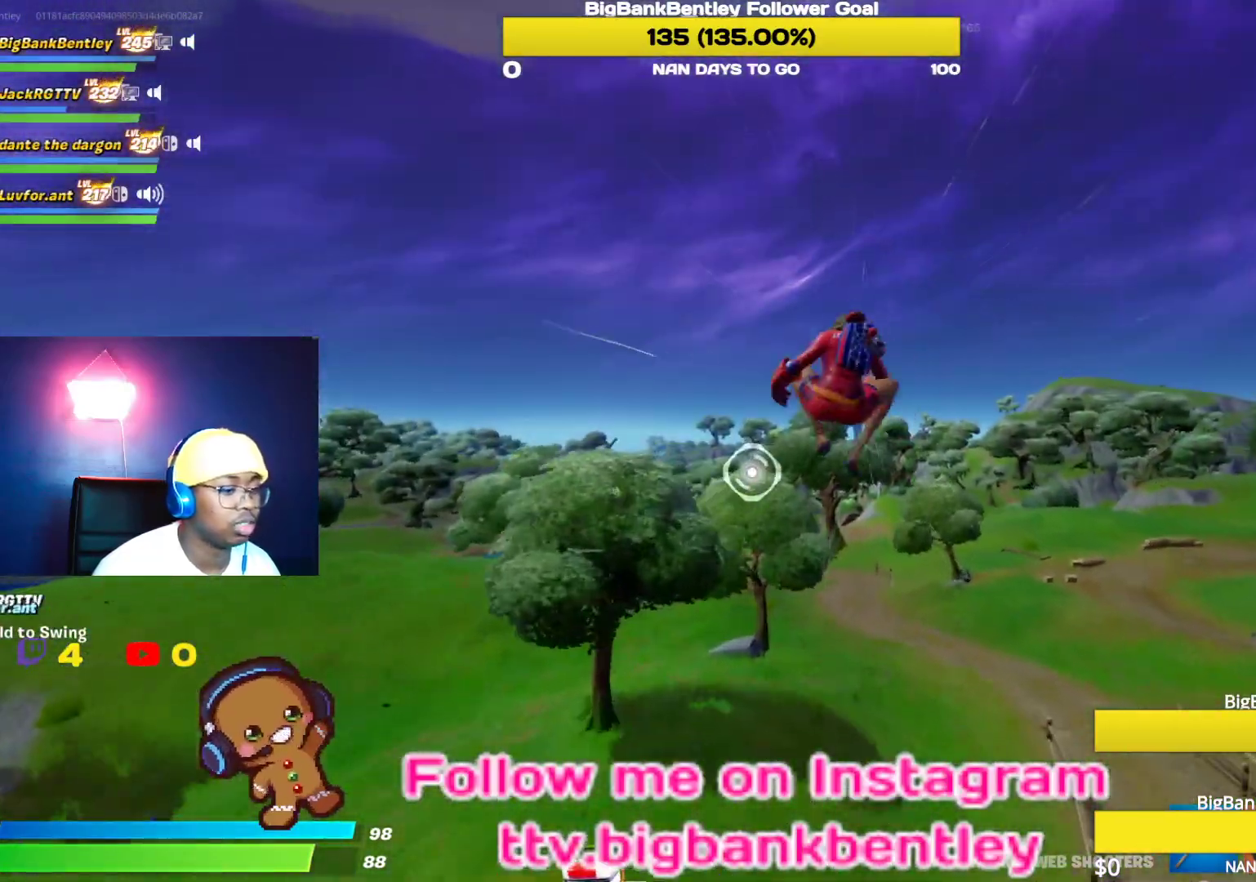
{"buttons": ["R2"], "left_stick": "up-right", "right_stick": "center", "events": [[83, "R2", "down"], [483, "left_stick", "up-right"]]}
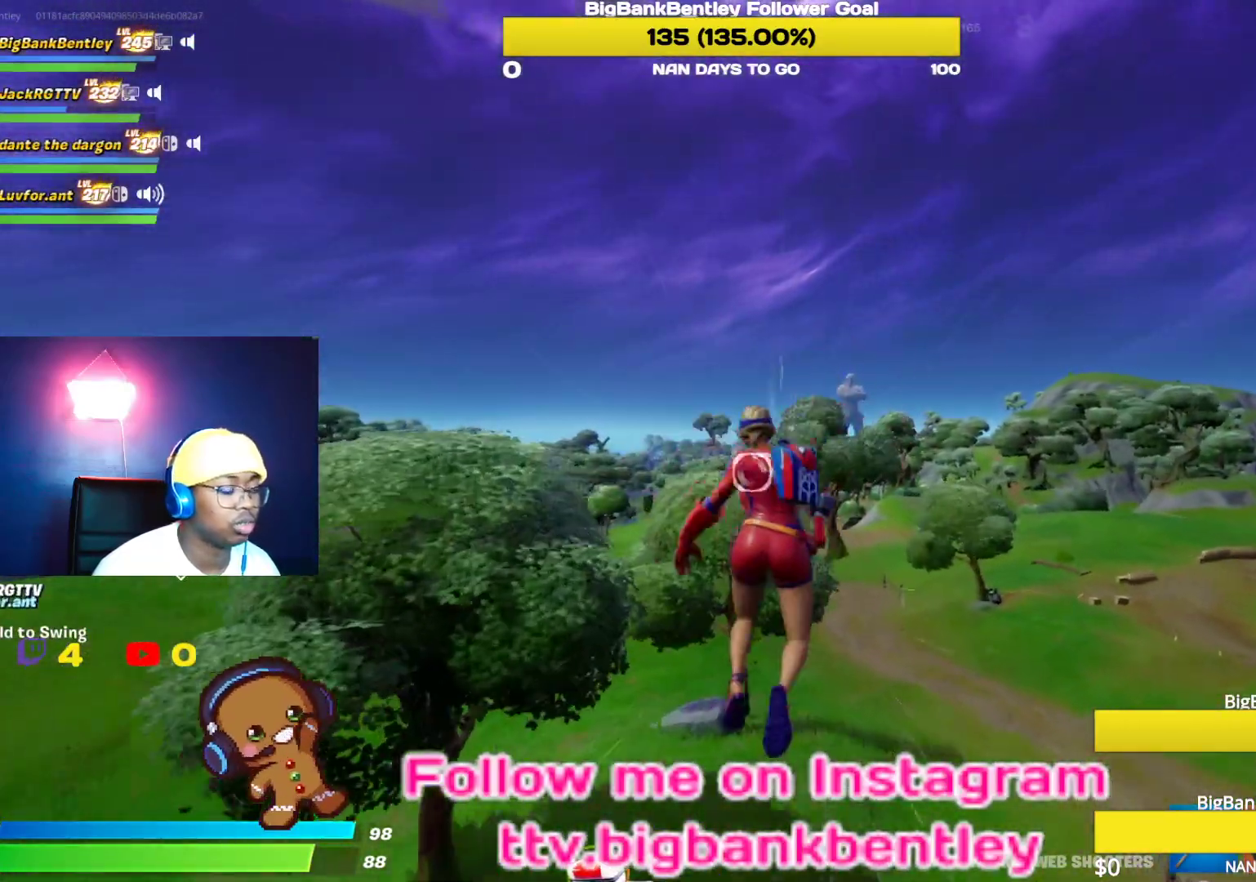
{"buttons": [], "left_stick": "up-right", "right_stick": "down", "events": [[283, "R2", "up"], [467, "right_stick", "down"]]}
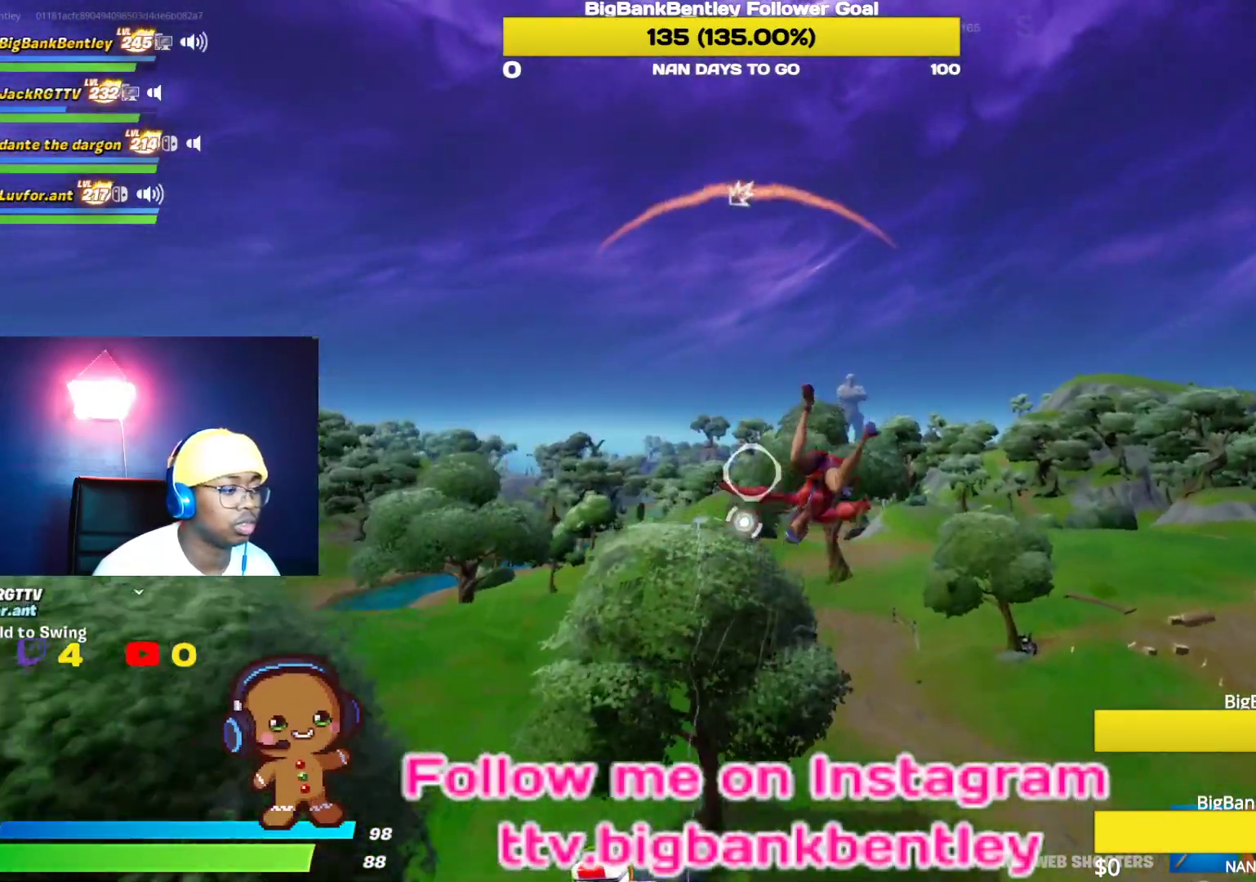
{"buttons": ["R2"], "left_stick": "up", "right_stick": "center", "events": [[17, "left_stick", "up"], [200, "right_stick", "center"], [333, "right_stick", "down-left"], [400, "R2", "down"], [467, "right_stick", "center"]]}
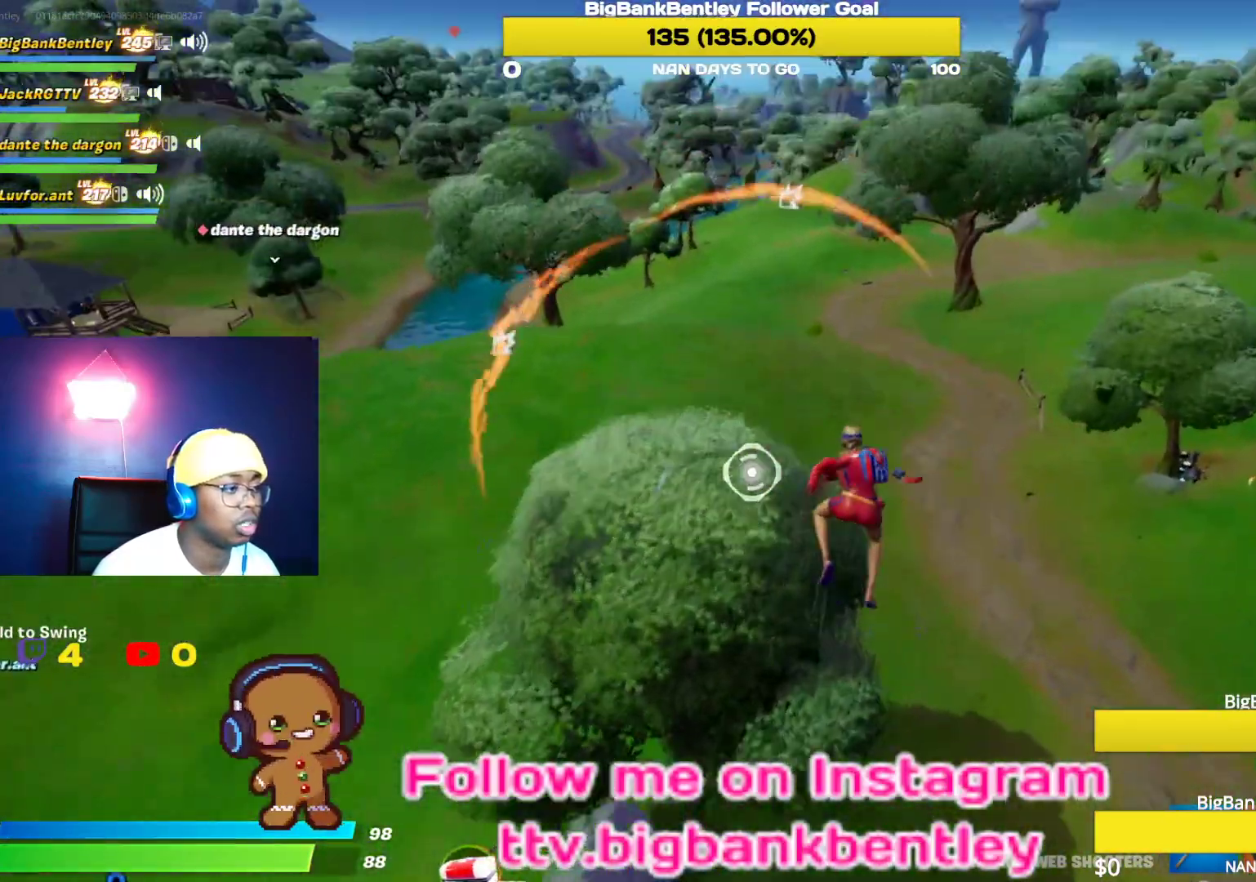
{"buttons": [], "left_stick": "up", "right_stick": "center", "events": [[200, "right_stick", "up-right"], [400, "right_stick", "center"], [467, "R2", "up"]]}
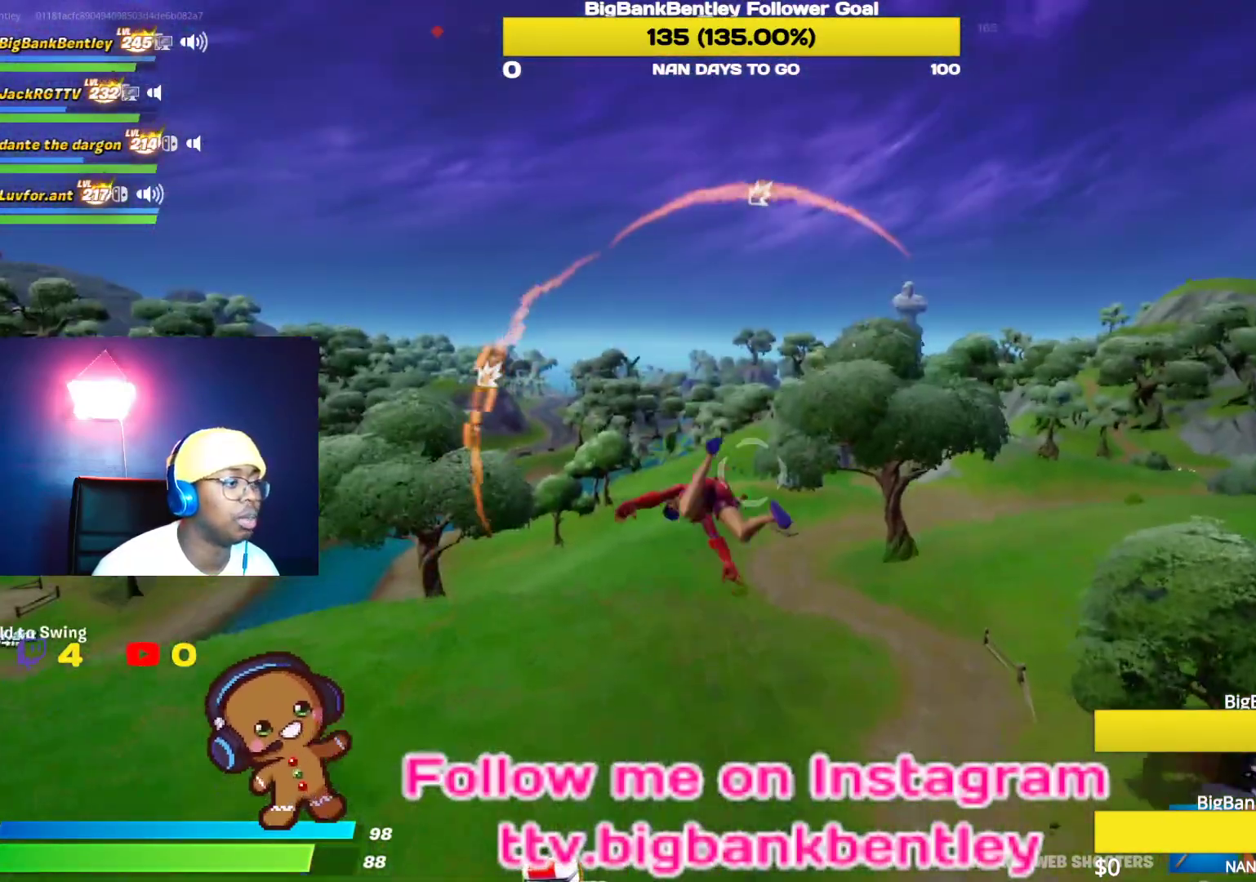
{"buttons": [], "left_stick": "up-left", "right_stick": "center", "events": [[233, "right_stick", "right"], [383, "right_stick", "center"], [417, "left_stick", "up-left"]]}
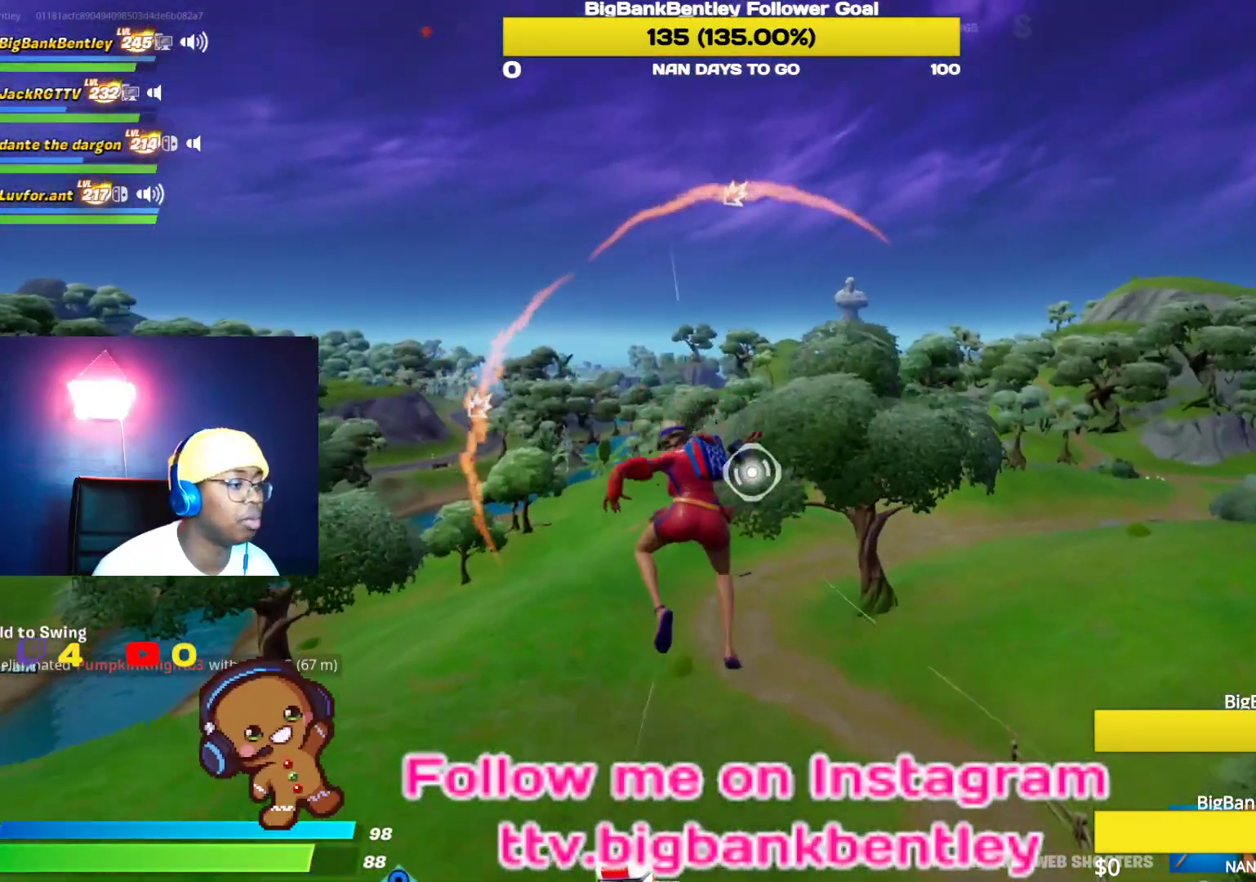
{"buttons": ["R2"], "left_stick": "up-left", "right_stick": "left", "events": [[117, "R2", "down"], [317, "right_stick", "left"]]}
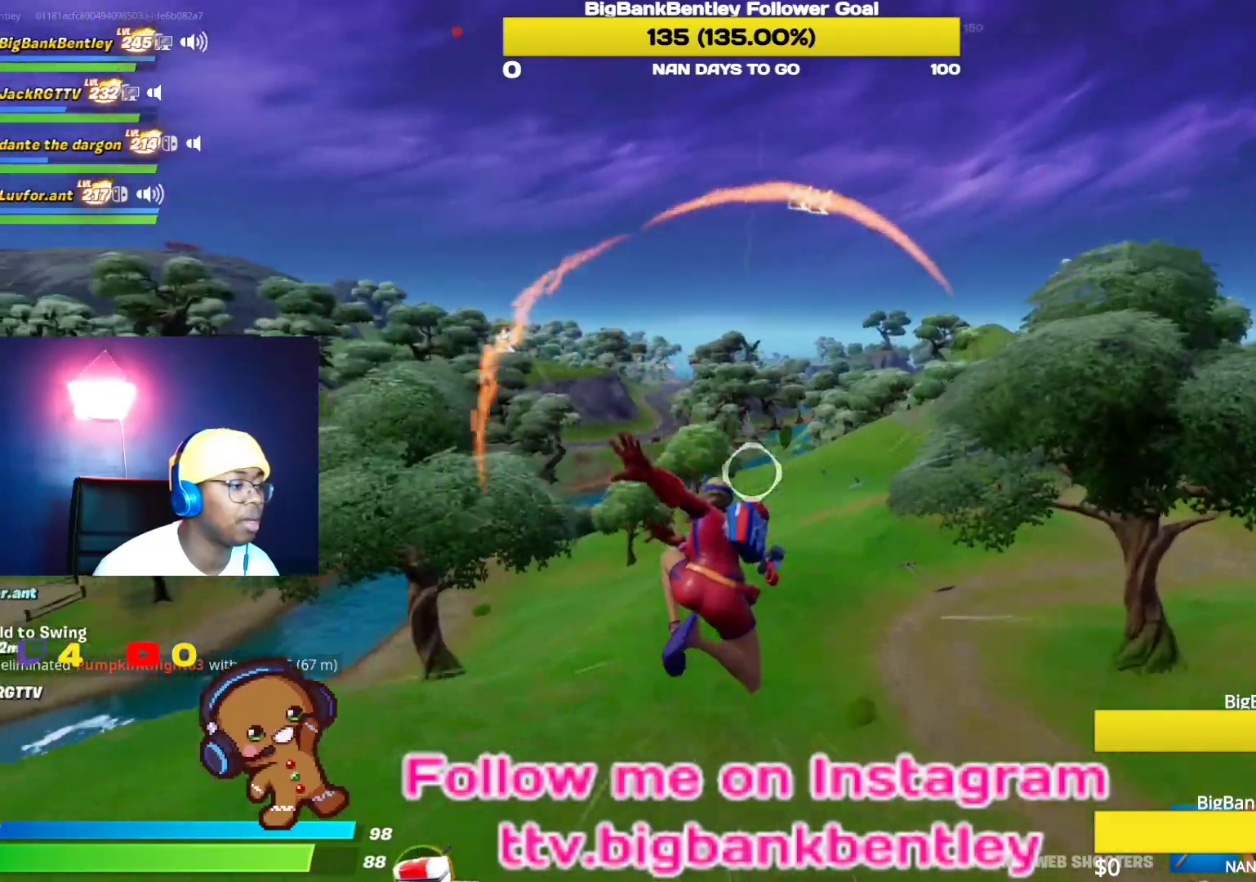
{"buttons": ["R2"], "left_stick": "up", "right_stick": "left", "events": [[33, "right_stick", "up"], [83, "left_stick", "up"], [100, "right_stick", "center"], [317, "right_stick", "left"]]}
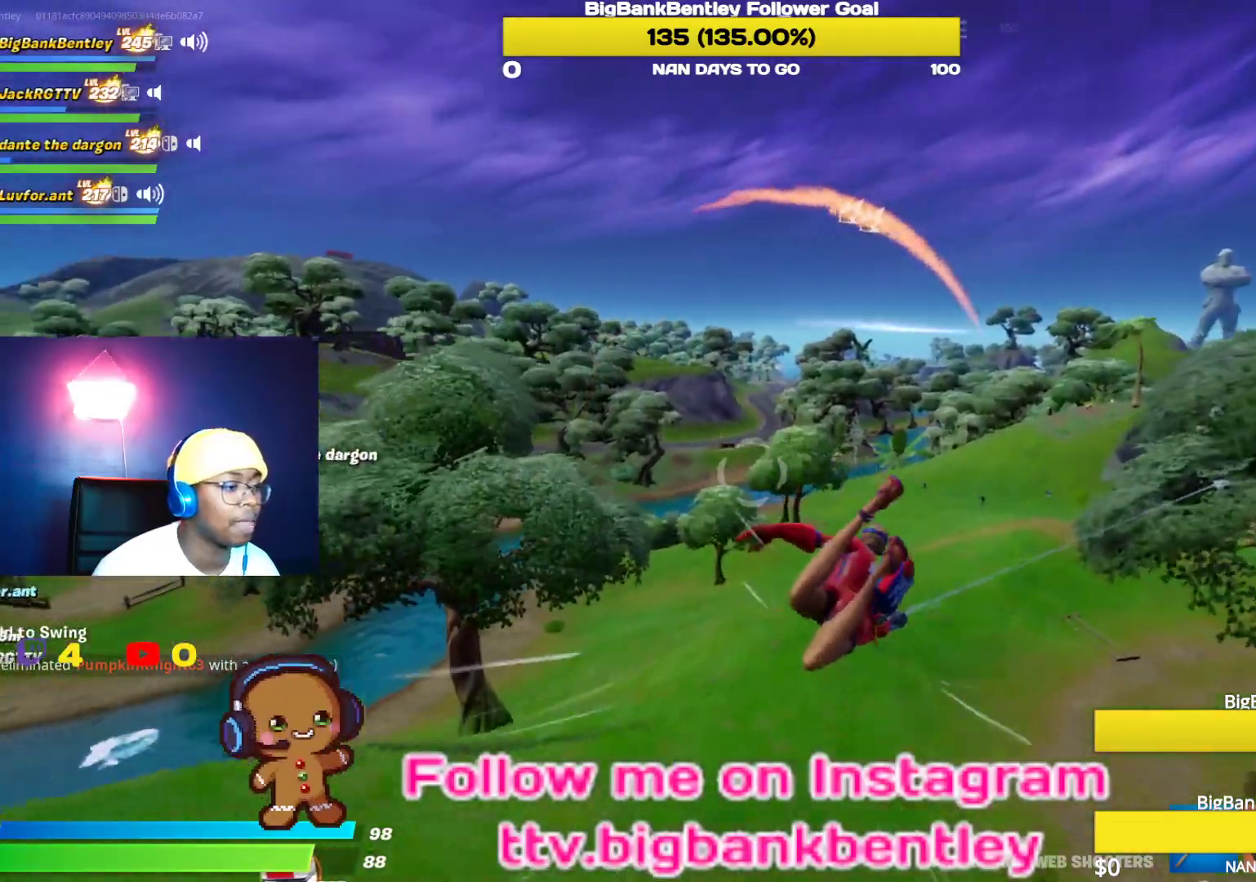
{"buttons": [], "left_stick": "up", "right_stick": "down-left", "events": [[33, "right_stick", "center"], [83, "R2", "up"], [267, "right_stick", "down"], [333, "right_stick", "down-left"]]}
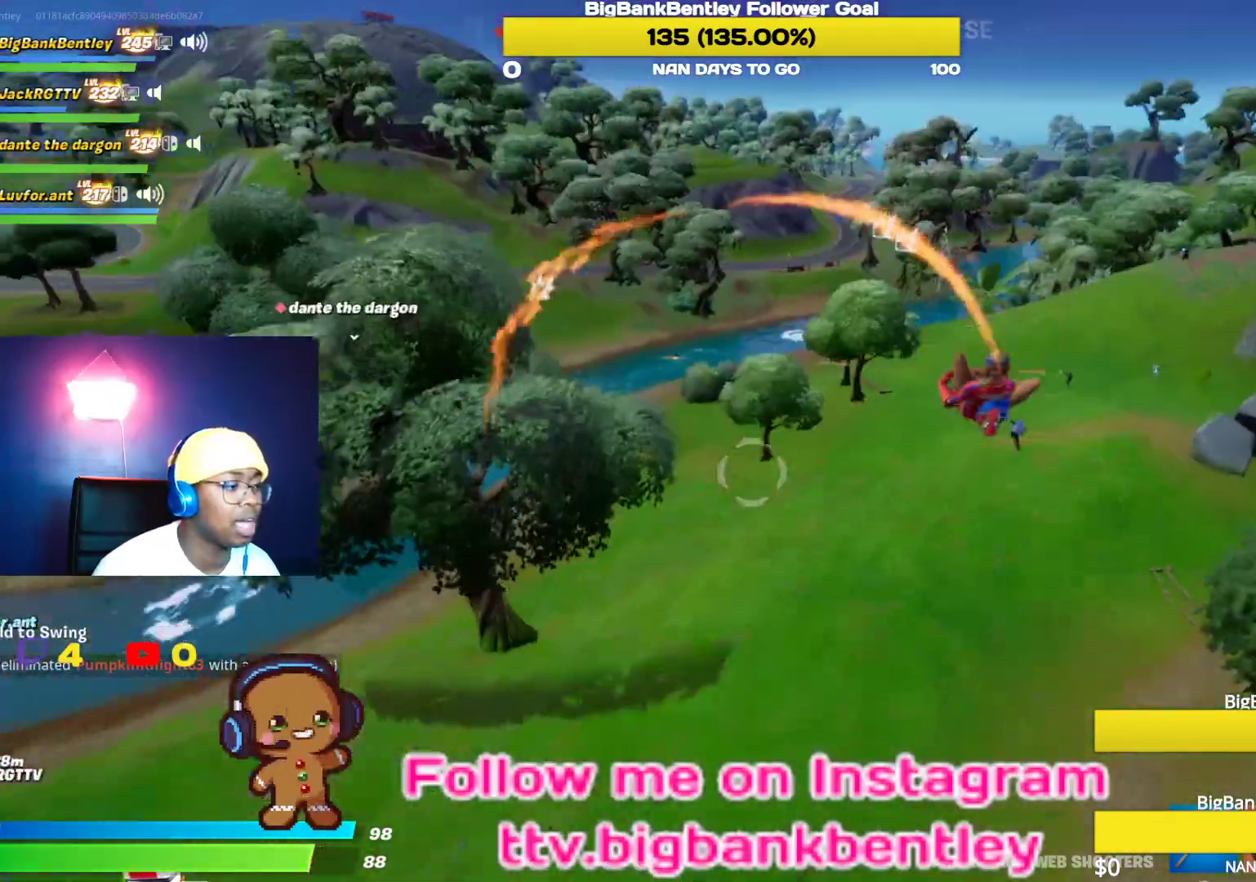
{"buttons": ["R2"], "left_stick": "up-right", "right_stick": "center", "events": [[17, "right_stick", "center"], [33, "left_stick", "up-left"], [150, "right_stick", "left"], [383, "left_stick", "up-right"], [400, "right_stick", "center"], [417, "R2", "down"]]}
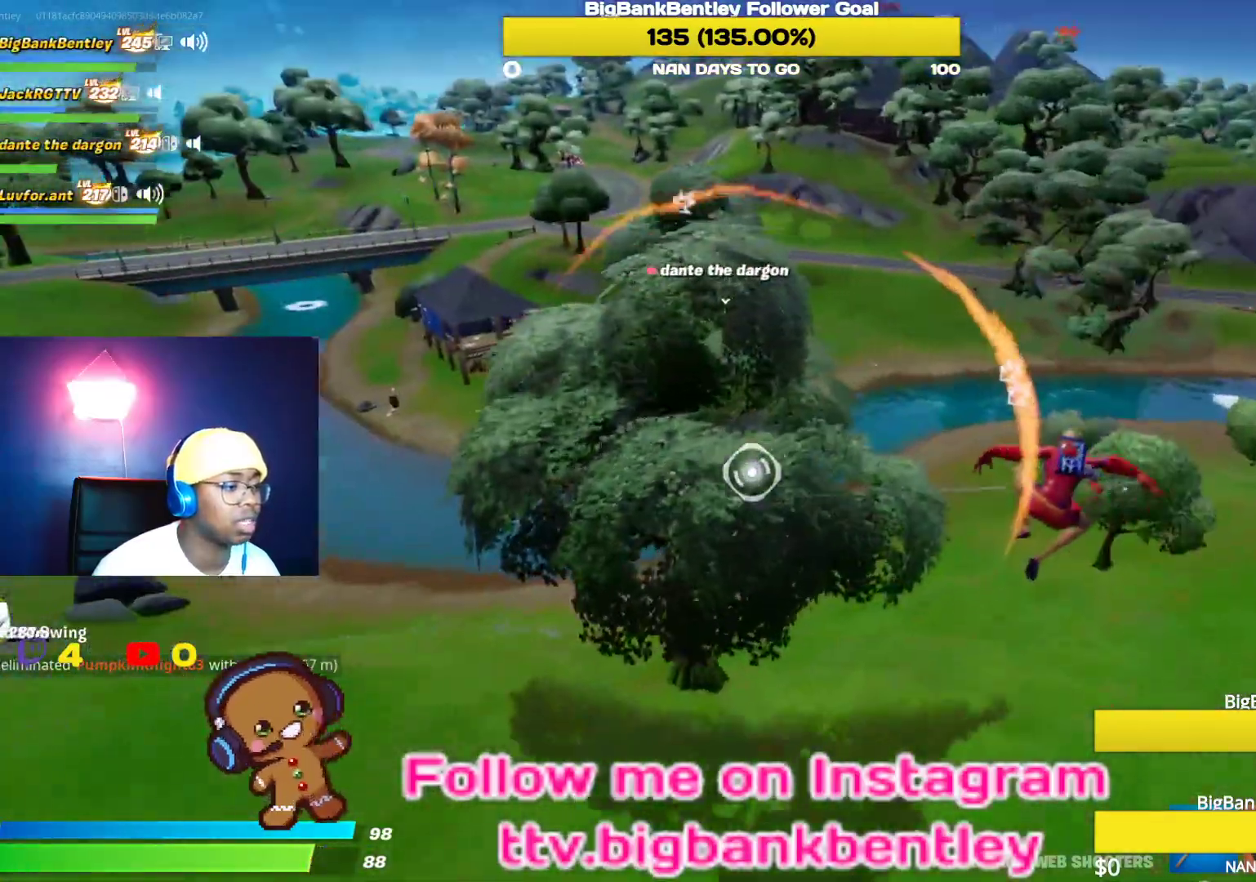
{"buttons": ["R2"], "left_stick": "up-right", "right_stick": "right", "events": [[217, "right_stick", "right"]]}
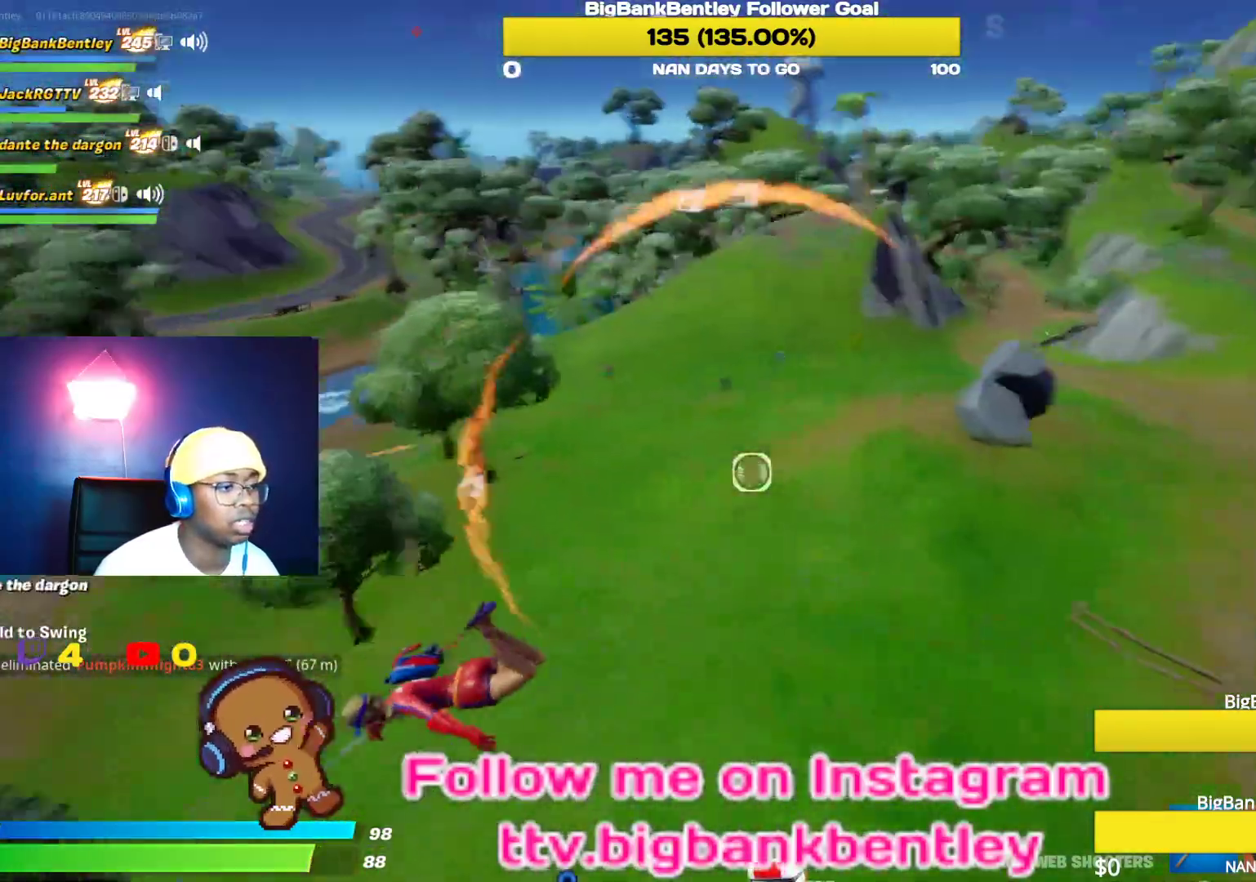
{"buttons": [], "left_stick": "up-right", "right_stick": "center", "events": [[33, "R2", "up"], [33, "right_stick", "center"]]}
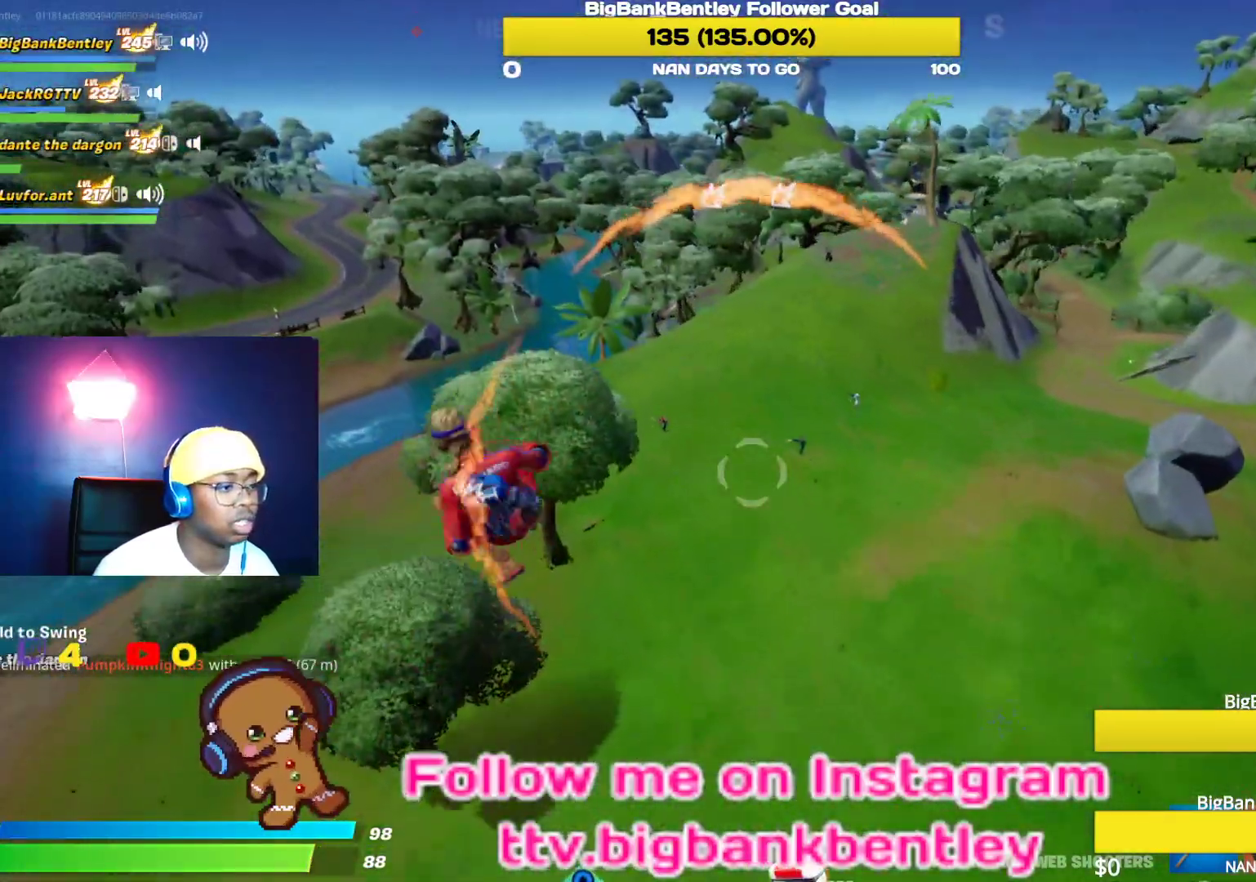
{"buttons": ["R1"], "left_stick": "up-right", "right_stick": "center", "events": [[83, "right_stick", "left"], [300, "right_stick", "center"], [417, "R1", "down"]]}
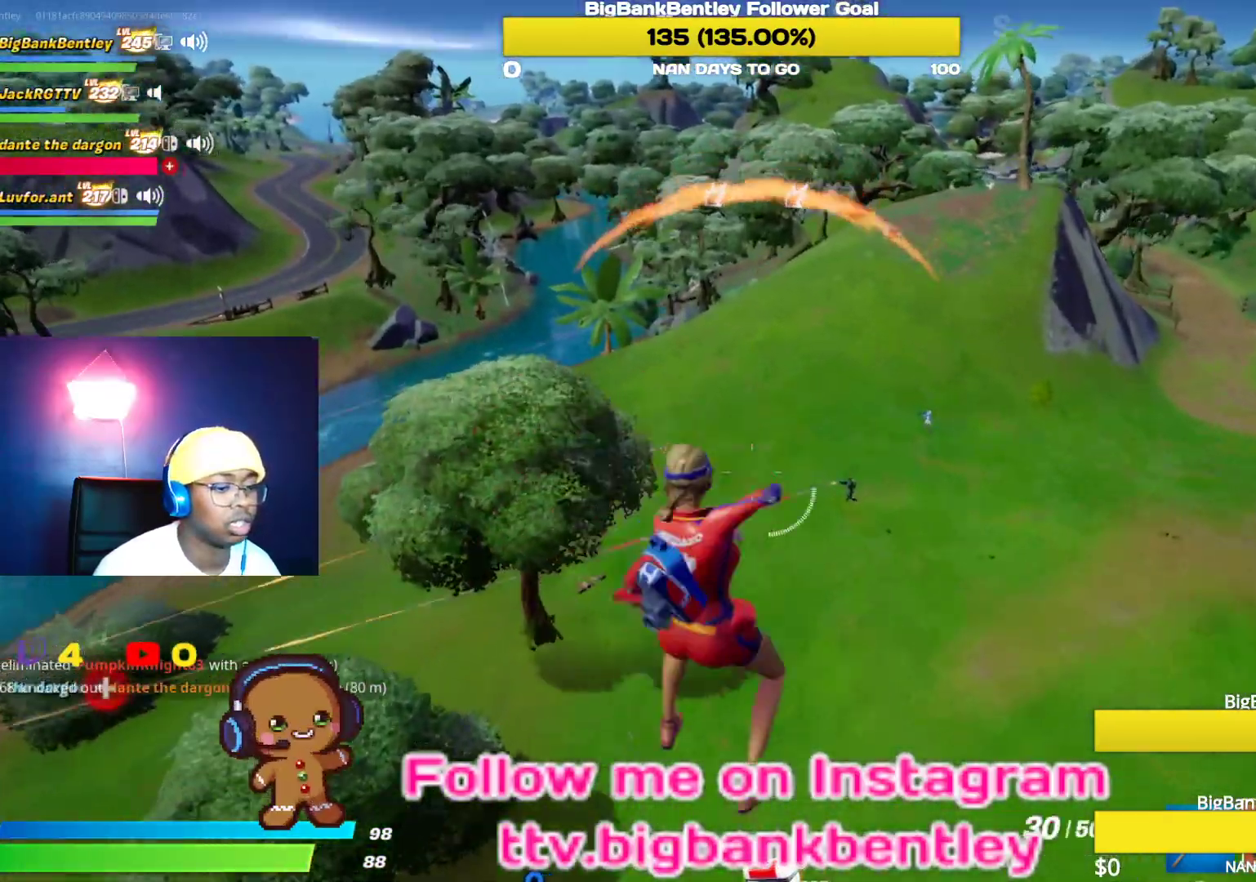
{"buttons": [], "left_stick": "up", "right_stick": "center", "events": [[17, "R1", "up"], [100, "left_stick", "up"], [200, "R1", "down"], [267, "right_stick", "up-right"], [333, "R1", "up"], [450, "right_stick", "center"]]}
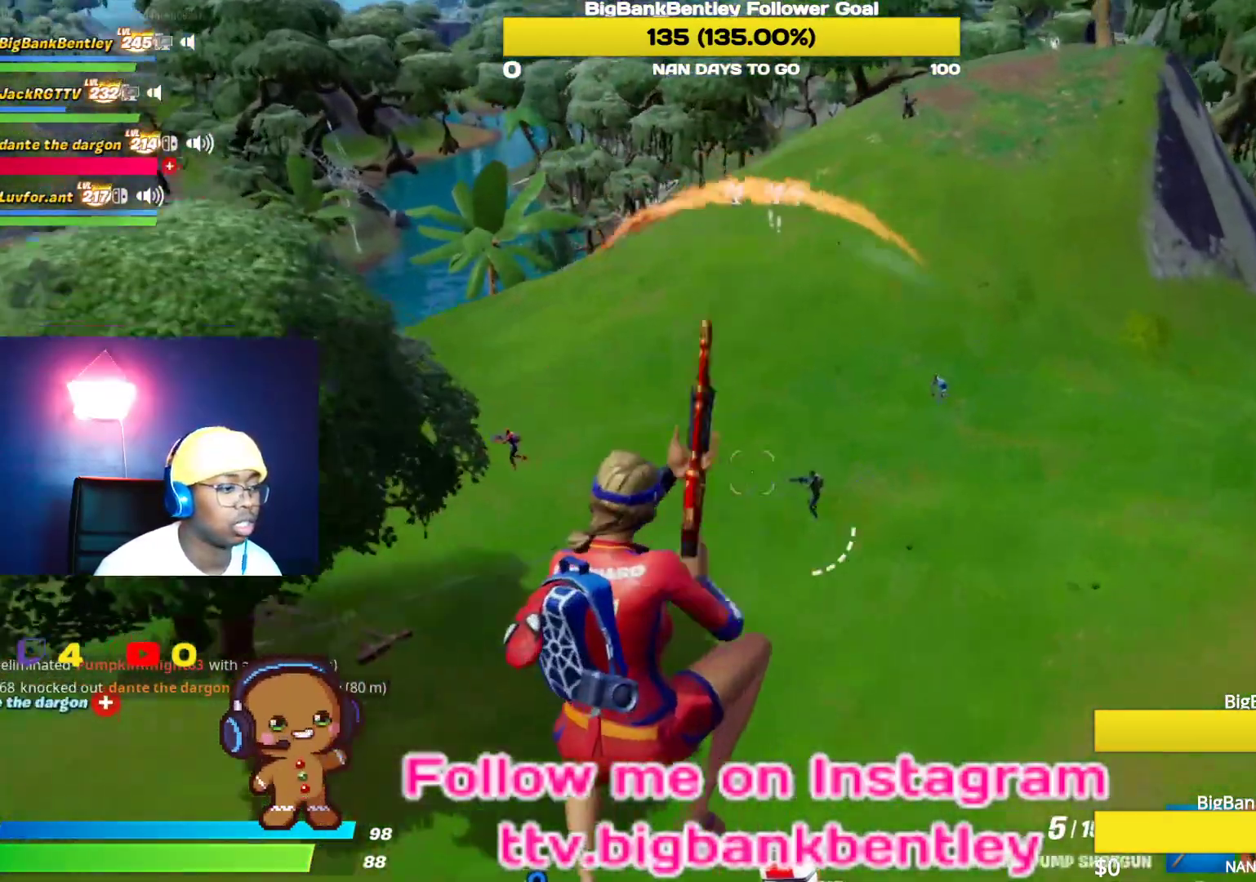
{"buttons": [], "left_stick": "up-left", "right_stick": "center", "events": [[100, "right_stick", "up"], [200, "right_stick", "up-right"], [283, "R2", "down"], [317, "right_stick", "center"], [367, "left_stick", "up-left"], [433, "R2", "up"]]}
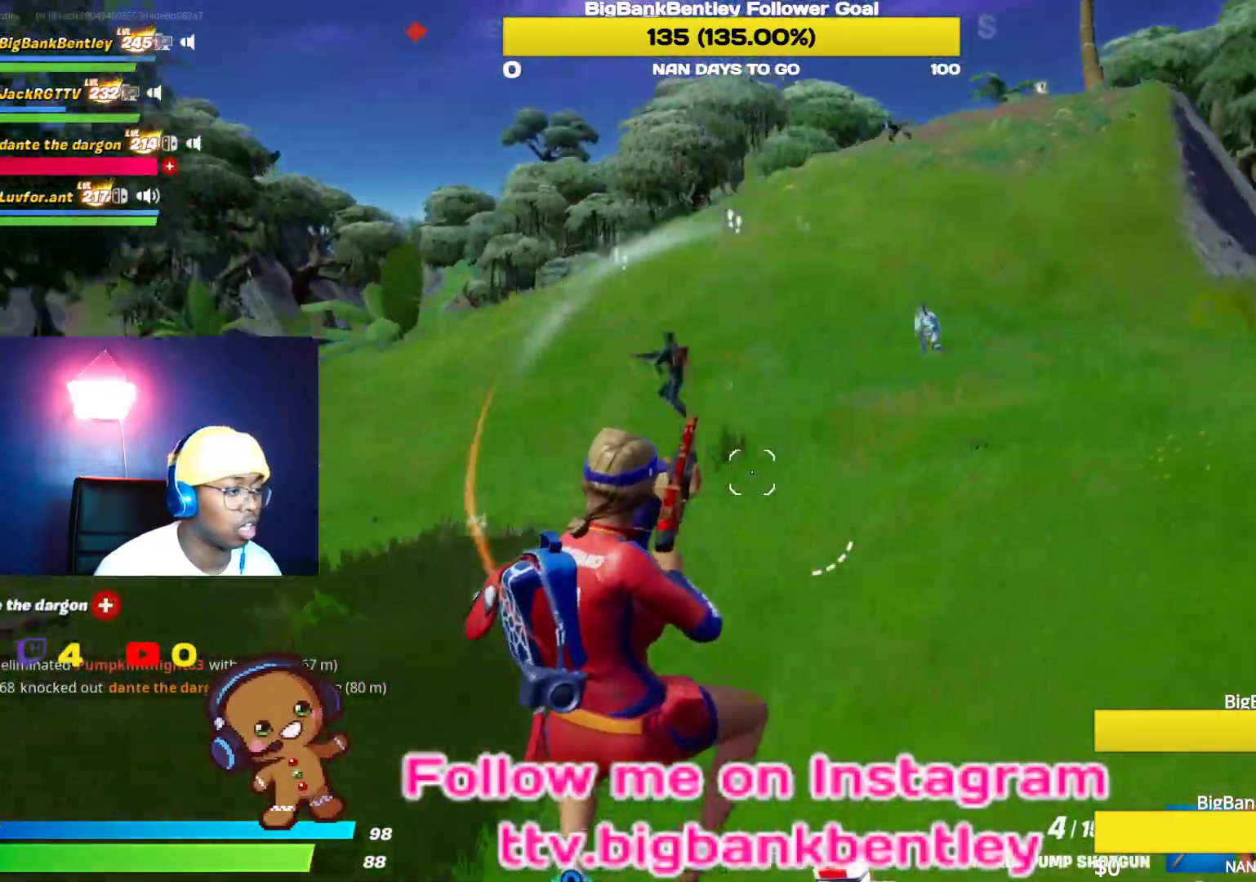
{"buttons": ["R2"], "left_stick": "down-right", "right_stick": "up-right", "events": [[17, "B", "down"], [50, "left_stick", "left"], [117, "B", "up"], [217, "R2", "down"], [217, "right_stick", "left"], [250, "left_stick", "down"], [333, "left_stick", "down-right"], [467, "right_stick", "up-right"]]}